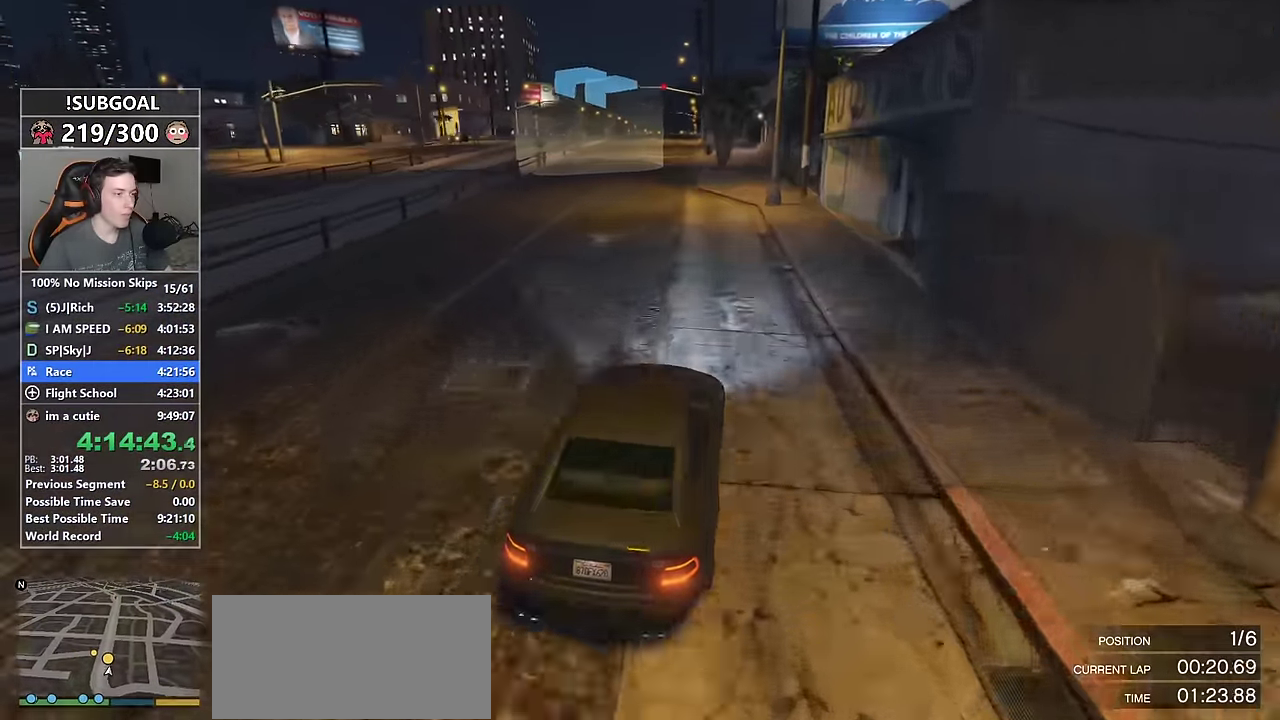
Gameplay with keyboard and mouse; each line is a JSON object with the keys and mouse buttons held at the frame after it. "events" lists presses ("down") and releases ("up") of "1", "2", "3", "4", "5", "6", "7", "8", "a", "c", "caps_lock", "ctrl", "d", "e", "escape", "f", "f1", "f2", "f3", "g", "num4", "num5", "num6", "p", "q", "r", "return", "s", "shift", "space", "tab", "v", "w", "mouse_left", "mouse_middle", "mouse_right", "mouse_mb4", "mouse_mb5", "mouse_wheel_up" and "mouse_wheel_down" between this image and that frame as [ms after this image, input, new state], when the widget could be followed in between. "mouse_left", "mouse_middle", "mouse_right", "mouse_mb4", "mouse_mb5", "mouse_wheel_up", "mouse_wheel_down" = the "left", "middle", "right", "mb4", "mb5", "wheel_up", "wheel_down" buttons of the "mouse" list. No other keys are recorded. Not read: mouse_move.
{"keys": ["a"], "mouse": [], "events": [[33, "a", "up"], [133, "w", "up"], [183, "a", "down"]]}
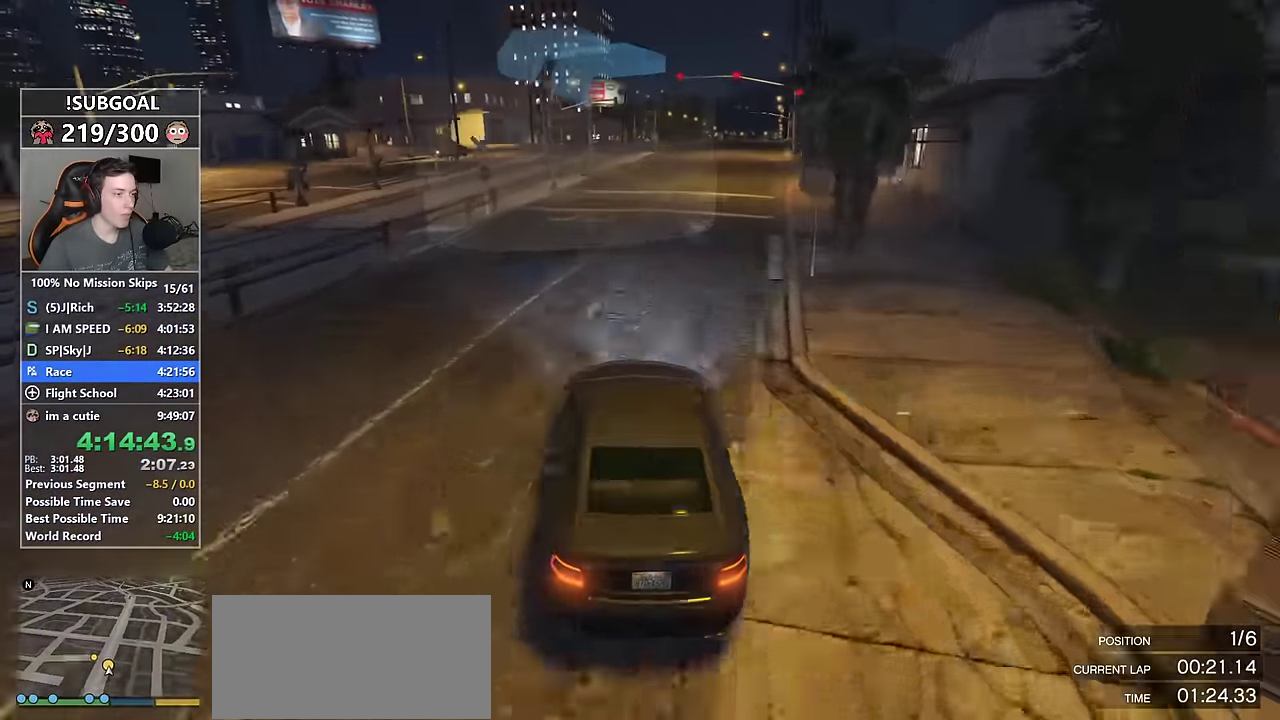
{"keys": ["w"], "mouse": [], "events": [[200, "mouse_mb5", "down"], [284, "mouse_mb5", "up"], [334, "mouse_mb5", "down"], [384, "w", "down"], [434, "mouse_mb5", "up"], [484, "a", "up"]]}
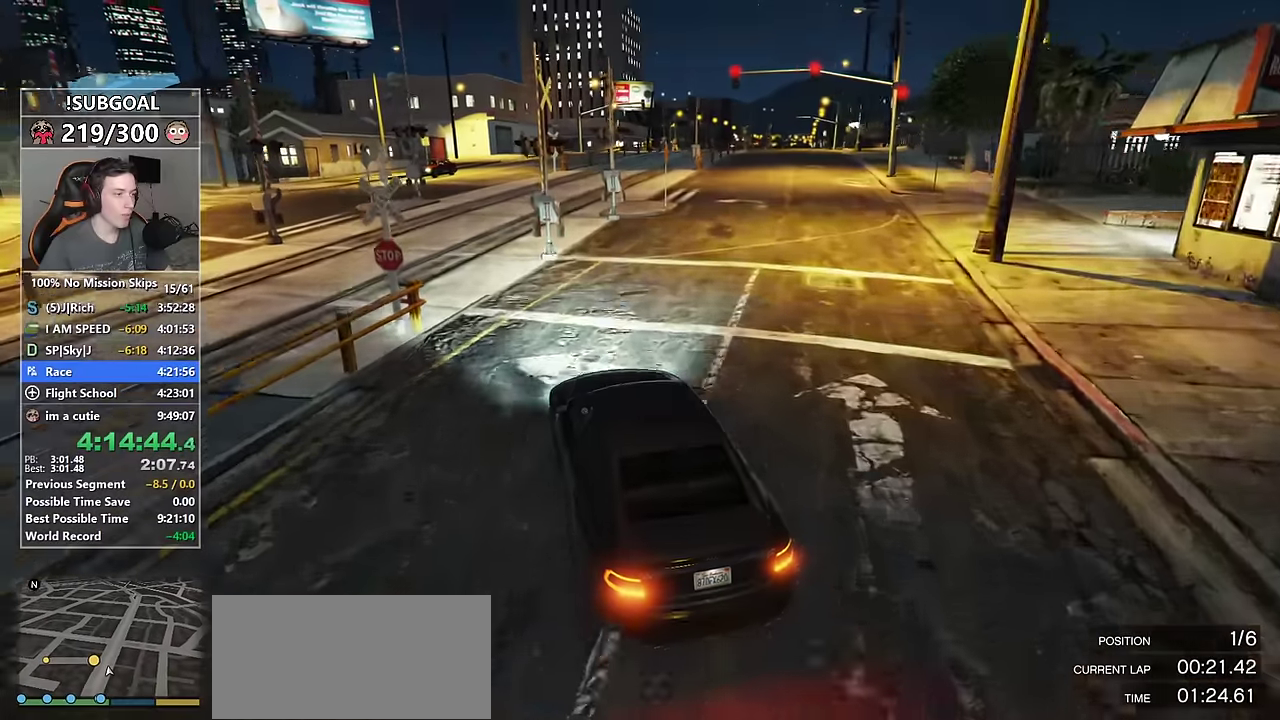
{"keys": ["a", "w"], "mouse": [], "events": [[117, "a", "down"], [300, "a", "up"], [400, "a", "down"]]}
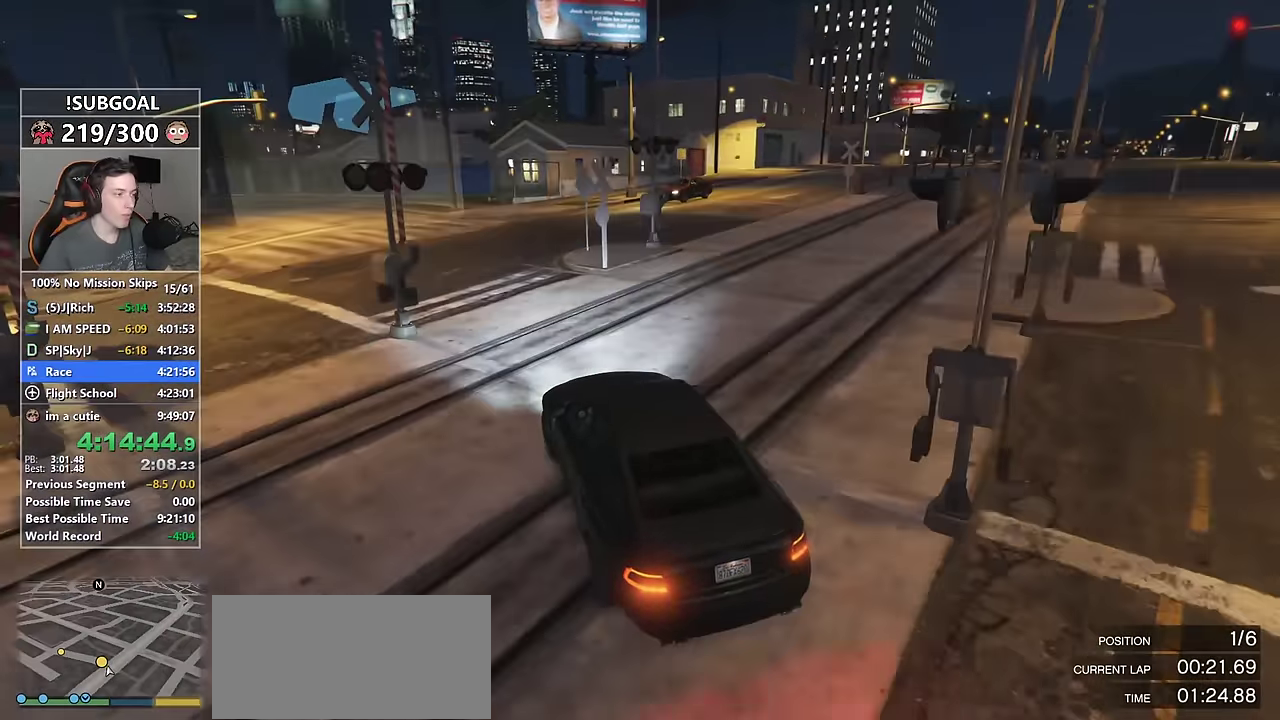
{"keys": ["w"], "mouse": [], "events": [[84, "a", "up"], [134, "a", "down"], [267, "a", "up"], [417, "a", "down"], [500, "a", "up"]]}
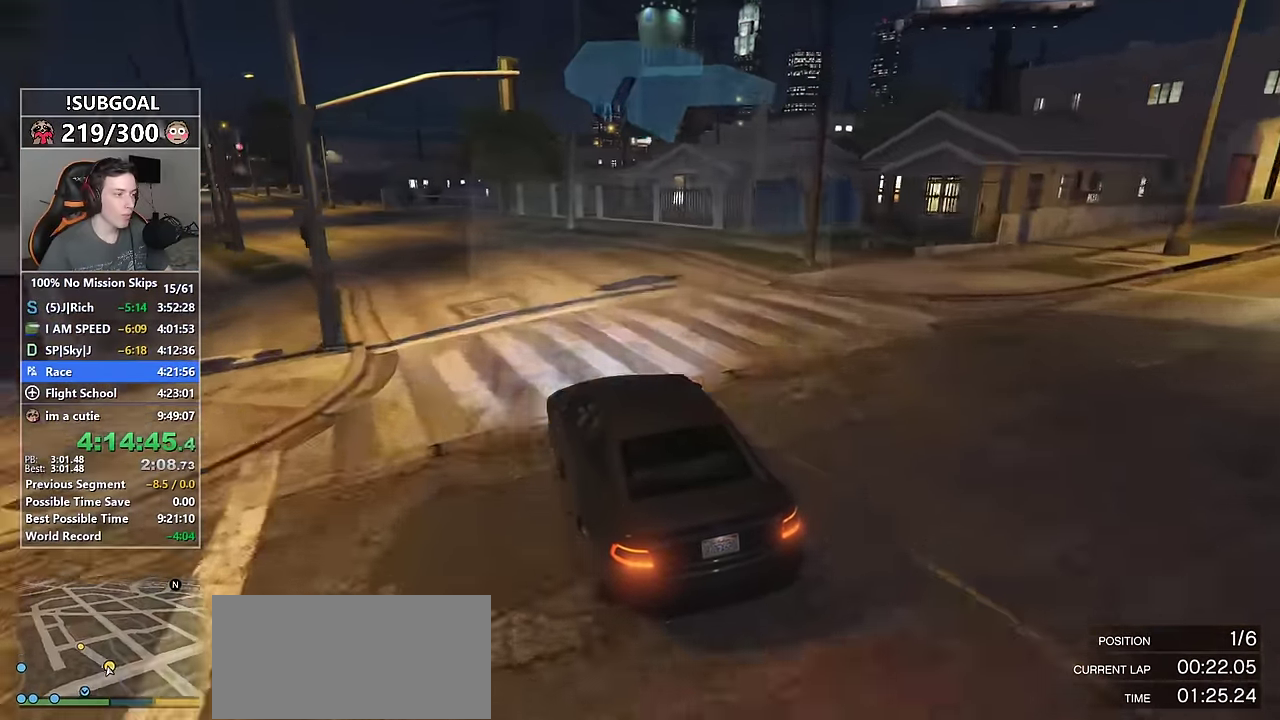
{"keys": ["s", "w"], "mouse": [], "events": [[150, "a", "down"], [334, "a", "up"], [467, "s", "down"]]}
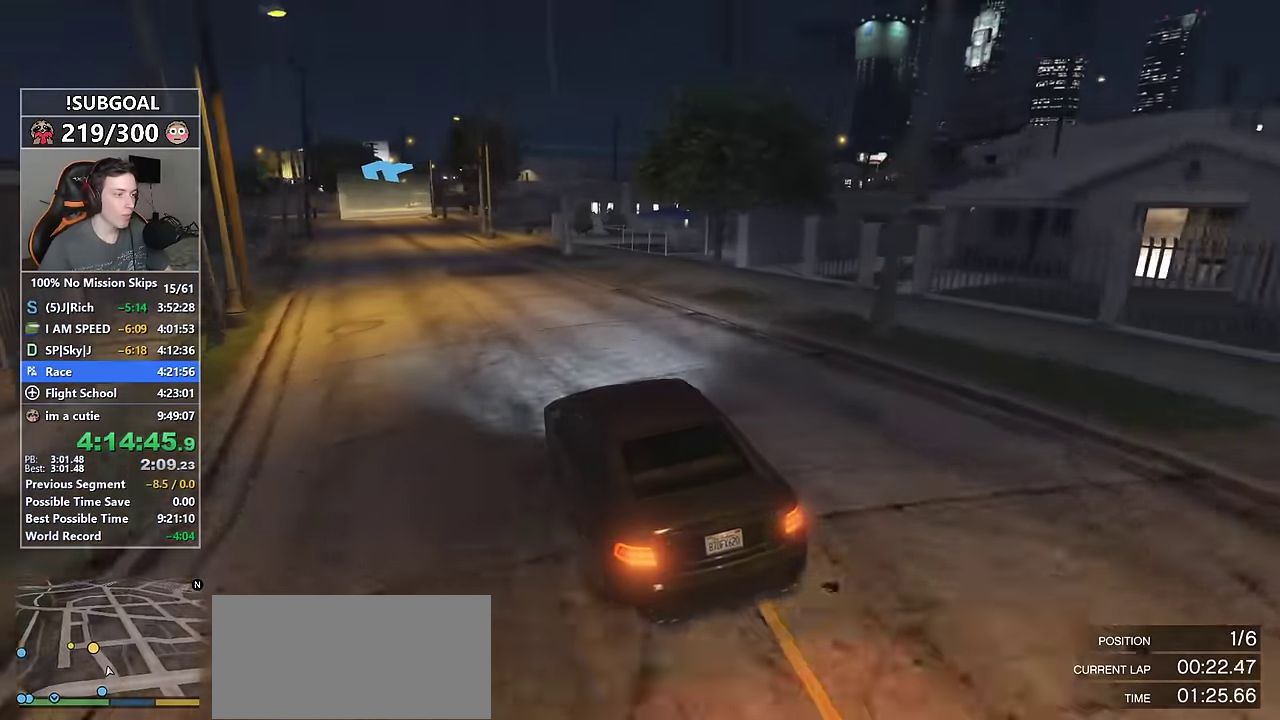
{"keys": ["w"], "mouse": [], "events": [[167, "s", "up"], [267, "a", "down"], [350, "a", "up"]]}
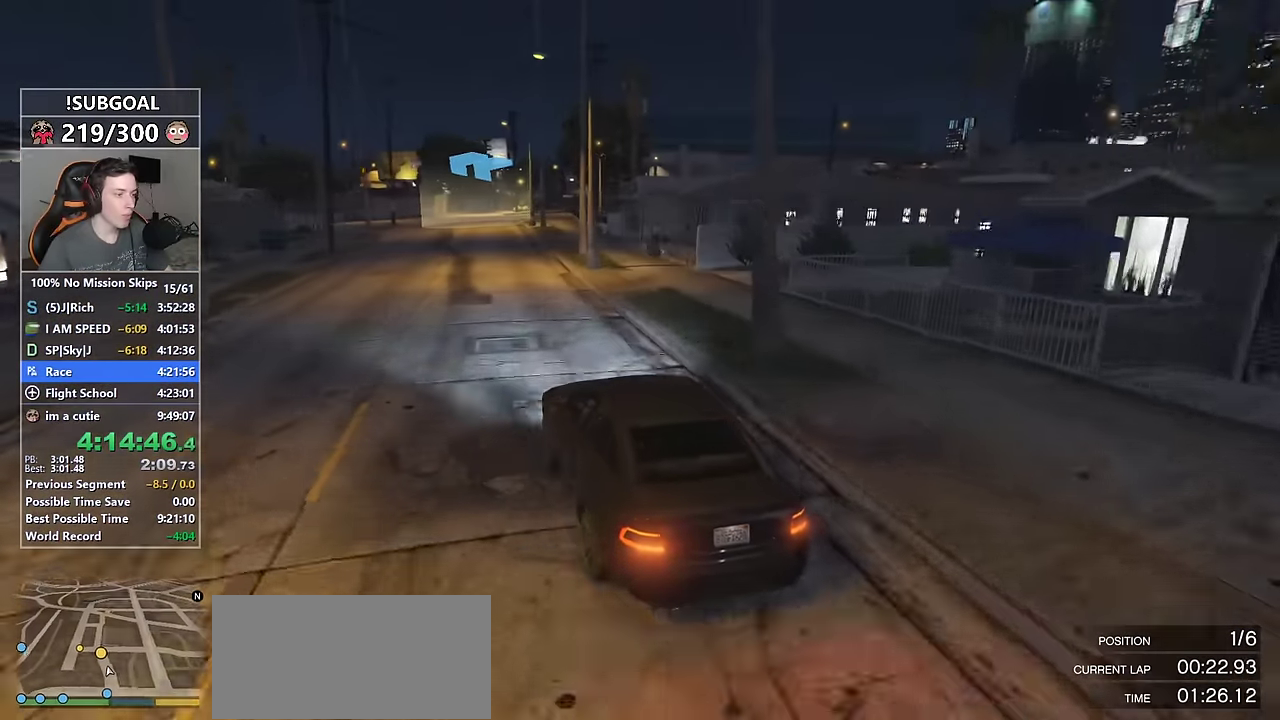
{"keys": ["w"], "mouse": [], "events": [[84, "a", "down"], [184, "a", "up"]]}
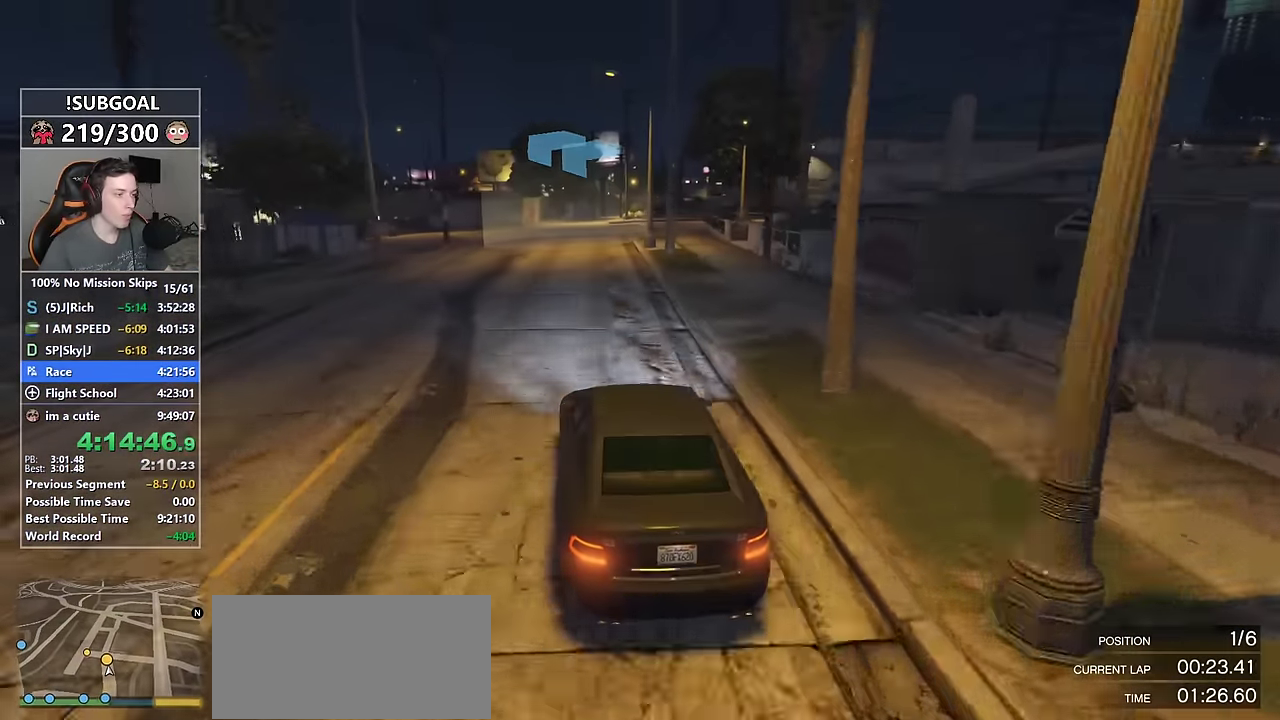
{"keys": ["a", "w"], "mouse": [], "events": [[50, "a", "down"], [234, "a", "up"], [284, "a", "down"]]}
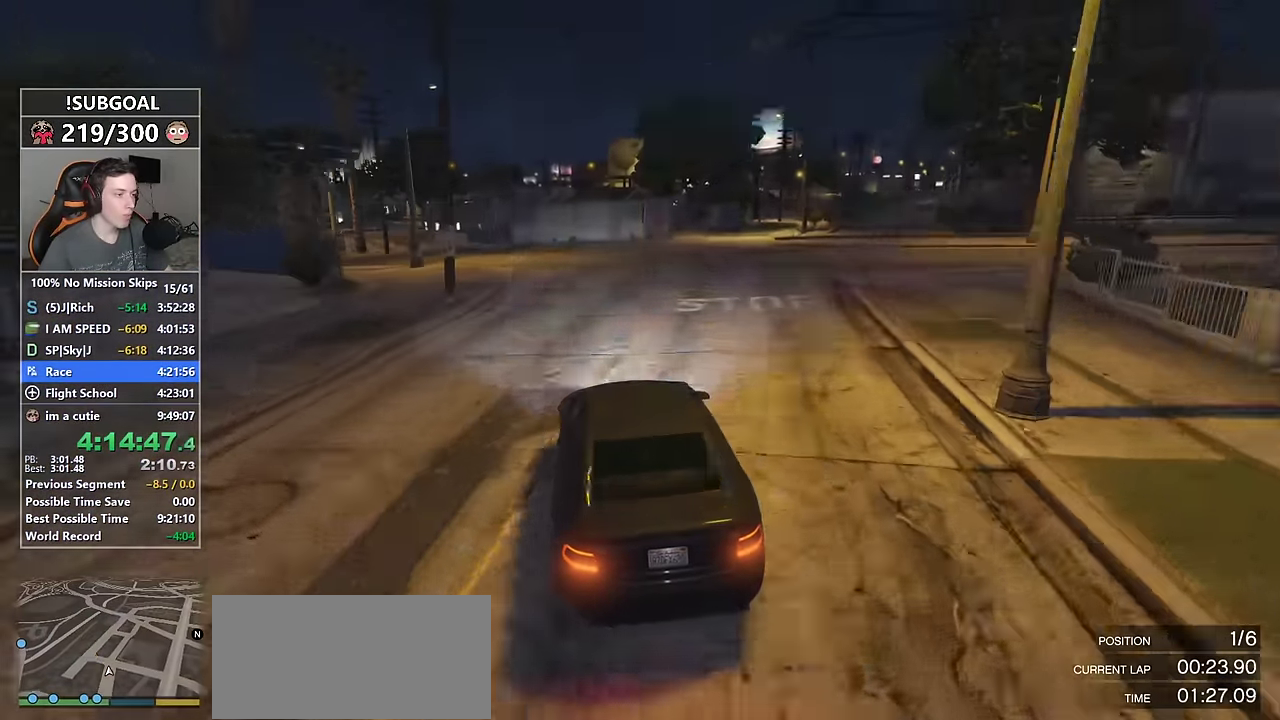
{"keys": ["a", "w"], "mouse": [], "events": [[67, "mouse_mb5", "down"], [167, "mouse_mb5", "up"], [217, "mouse_mb5", "down"], [300, "a", "up"], [300, "mouse_mb5", "up"], [484, "a", "down"]]}
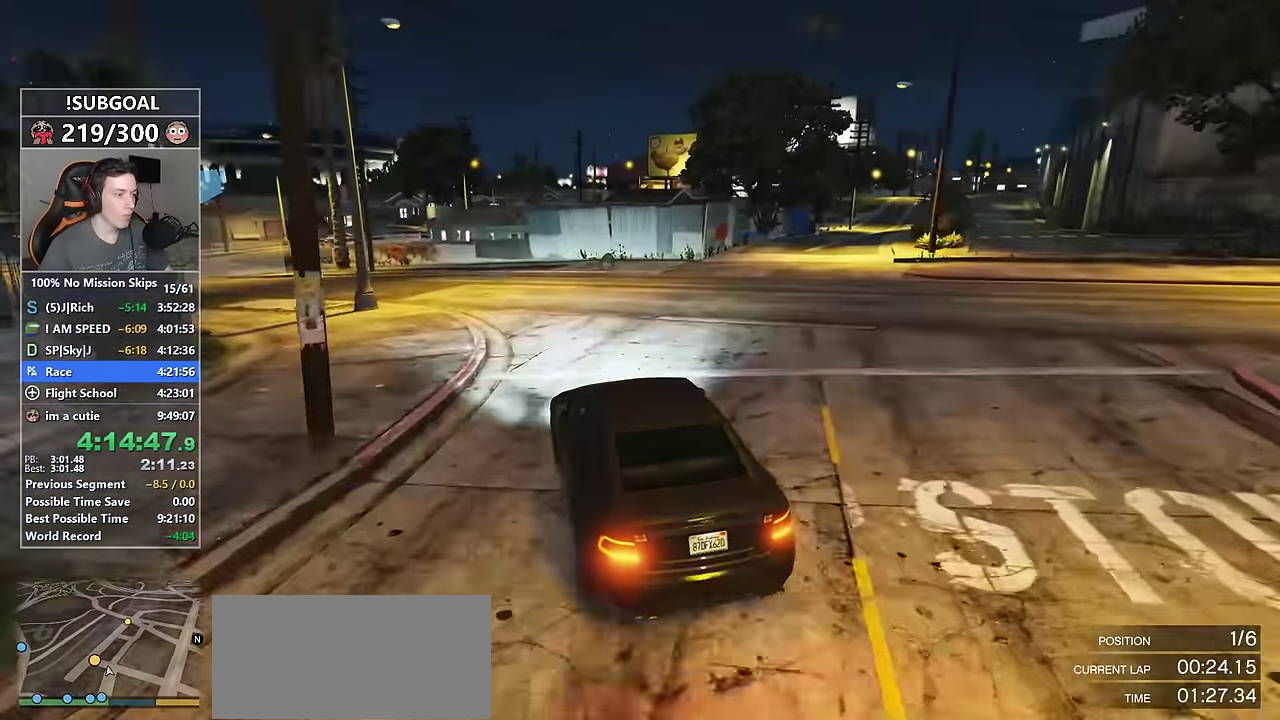
{"keys": ["a"], "mouse": [], "events": [[267, "mouse_mb5", "down"], [367, "mouse_mb5", "up"], [367, "w", "up"], [417, "mouse_mb5", "down"], [500, "mouse_mb5", "up"]]}
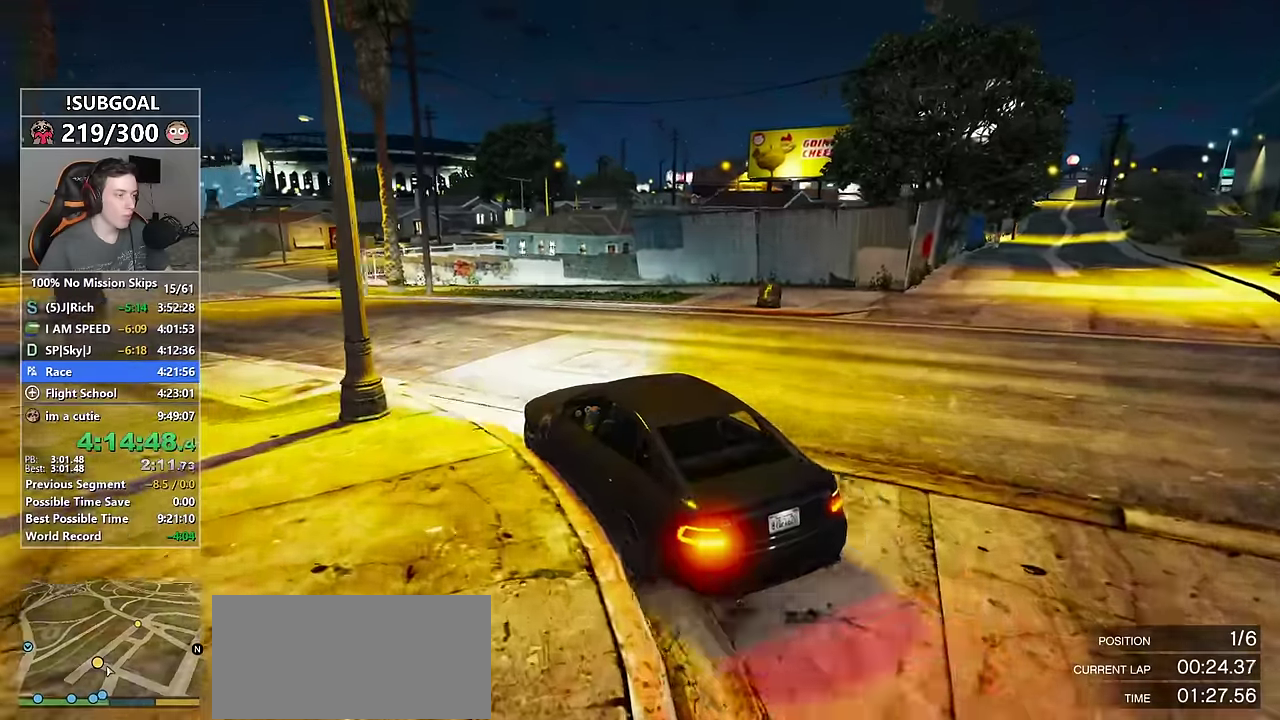
{"keys": ["w"], "mouse": [], "events": [[50, "w", "down"], [150, "a", "up"]]}
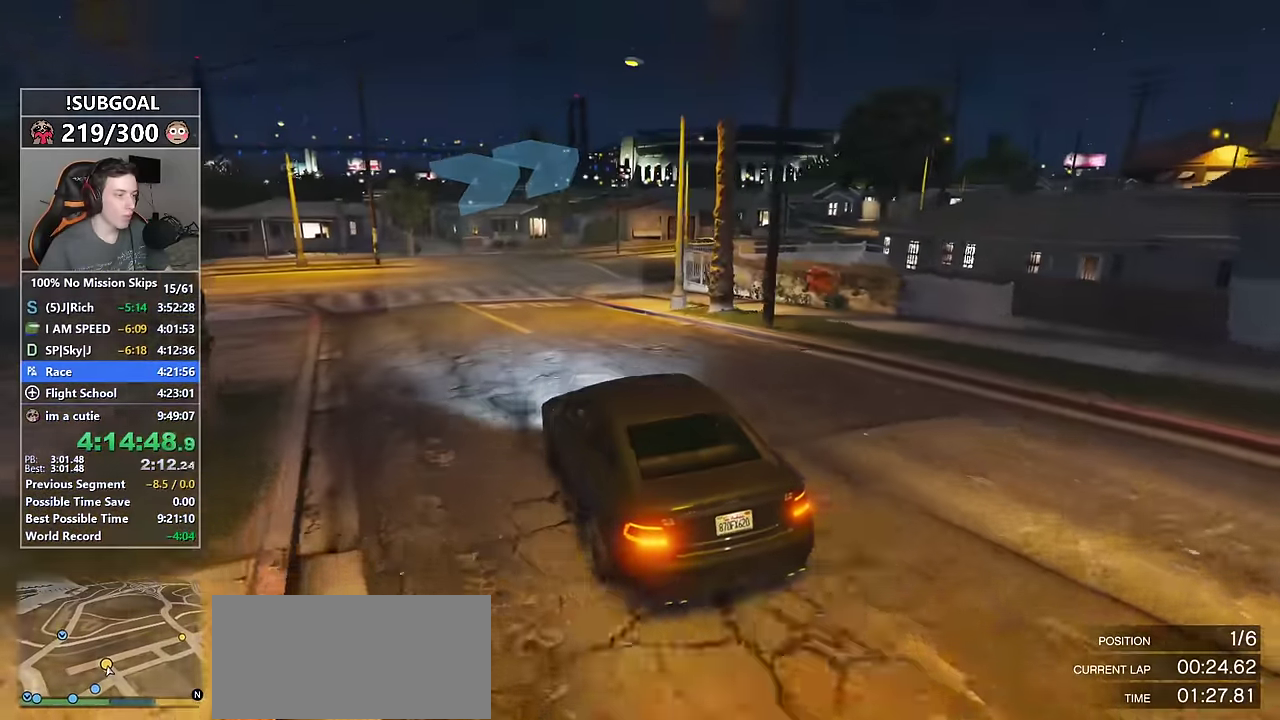
{"keys": ["d", "w"], "mouse": [], "events": [[50, "d", "down"], [400, "mouse_mb5", "down"], [484, "mouse_mb5", "up"]]}
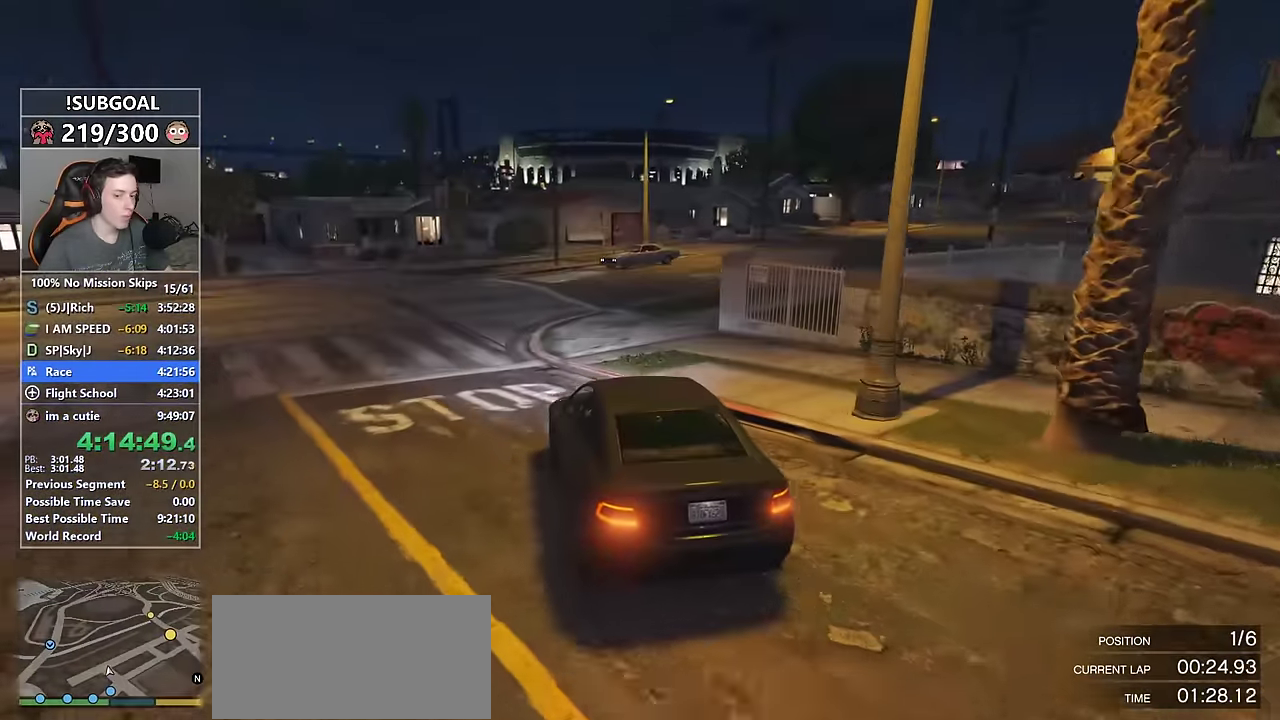
{"keys": ["d", "w"], "mouse": ["mb5"], "events": [[34, "mouse_mb5", "down"], [134, "mouse_mb5", "up"], [350, "d", "up"], [500, "d", "down"], [500, "mouse_mb5", "down"]]}
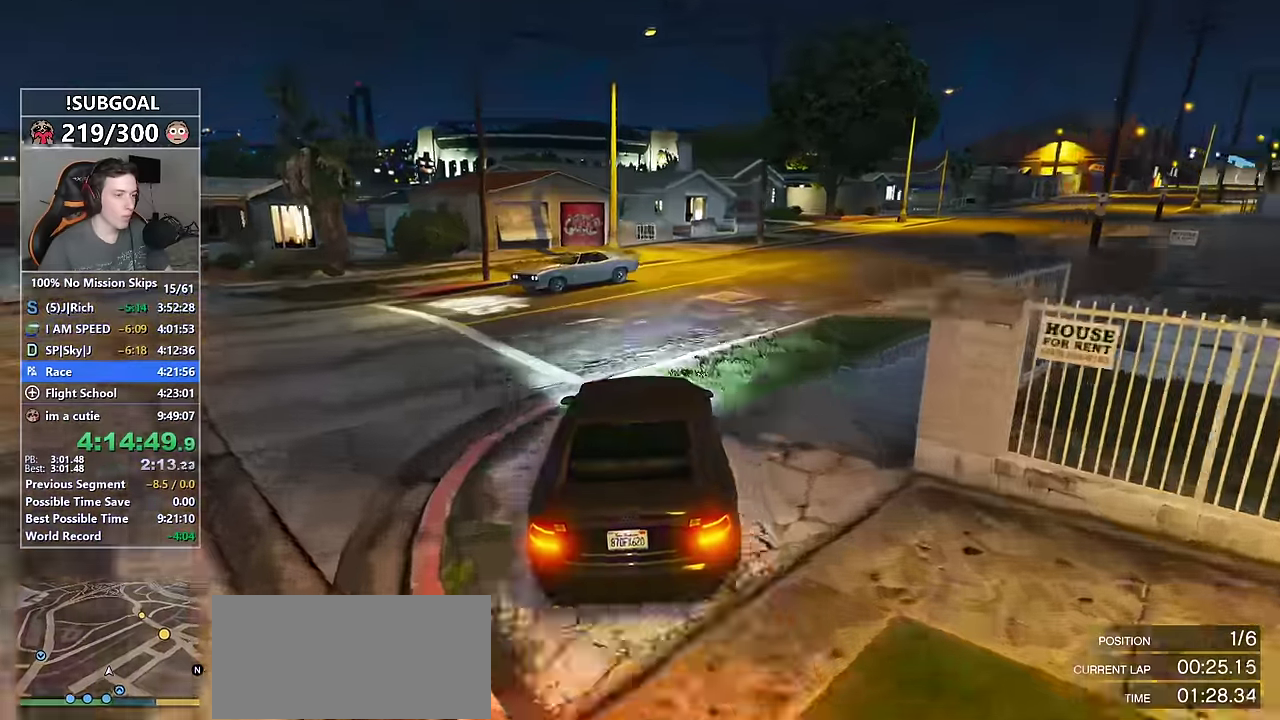
{"keys": ["d", "w"], "mouse": [], "events": [[100, "mouse_mb5", "up"], [150, "mouse_mb5", "down"], [284, "mouse_mb5", "up"]]}
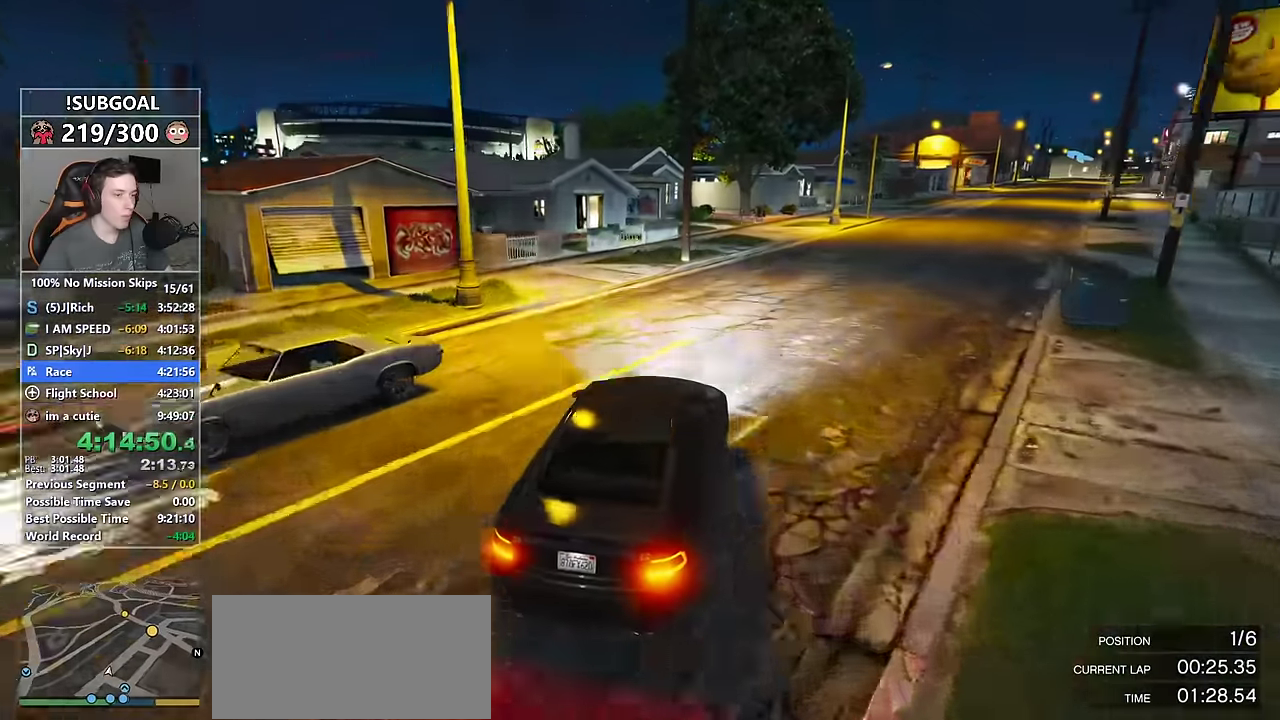
{"keys": ["w"], "mouse": [], "events": [[67, "d", "up"], [167, "d", "down"], [300, "d", "up"]]}
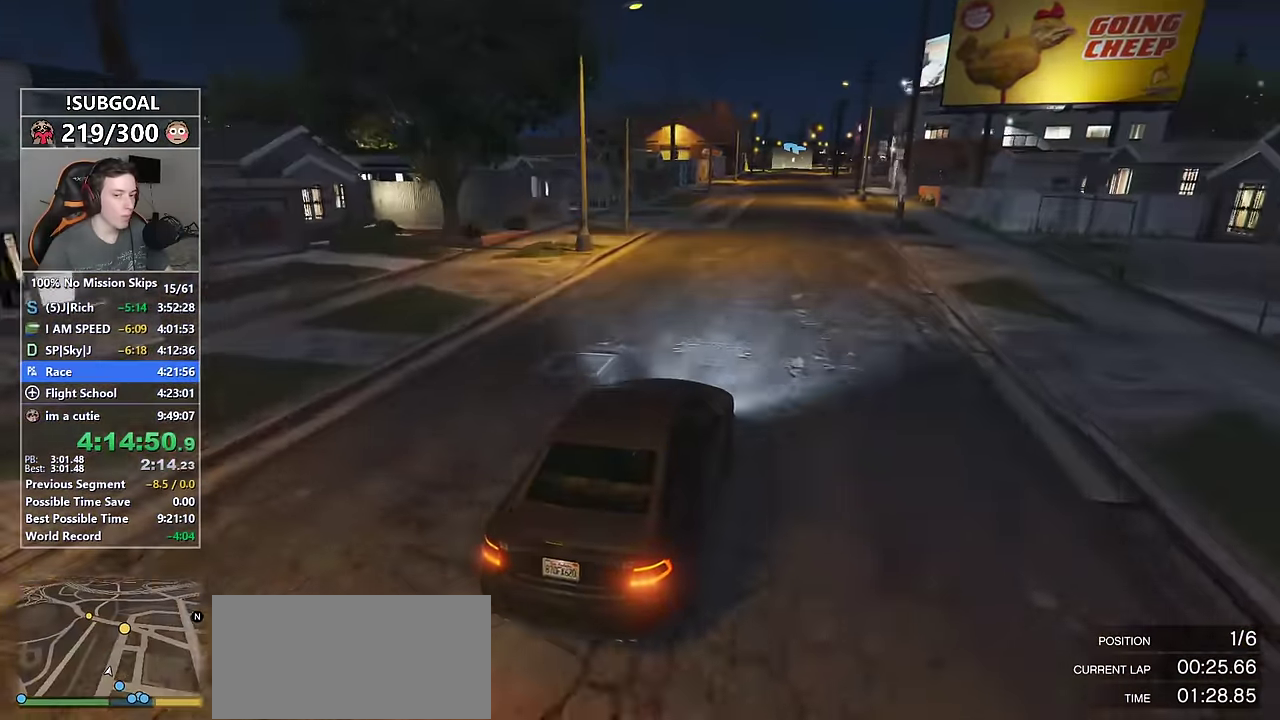
{"keys": ["w"], "mouse": [], "events": []}
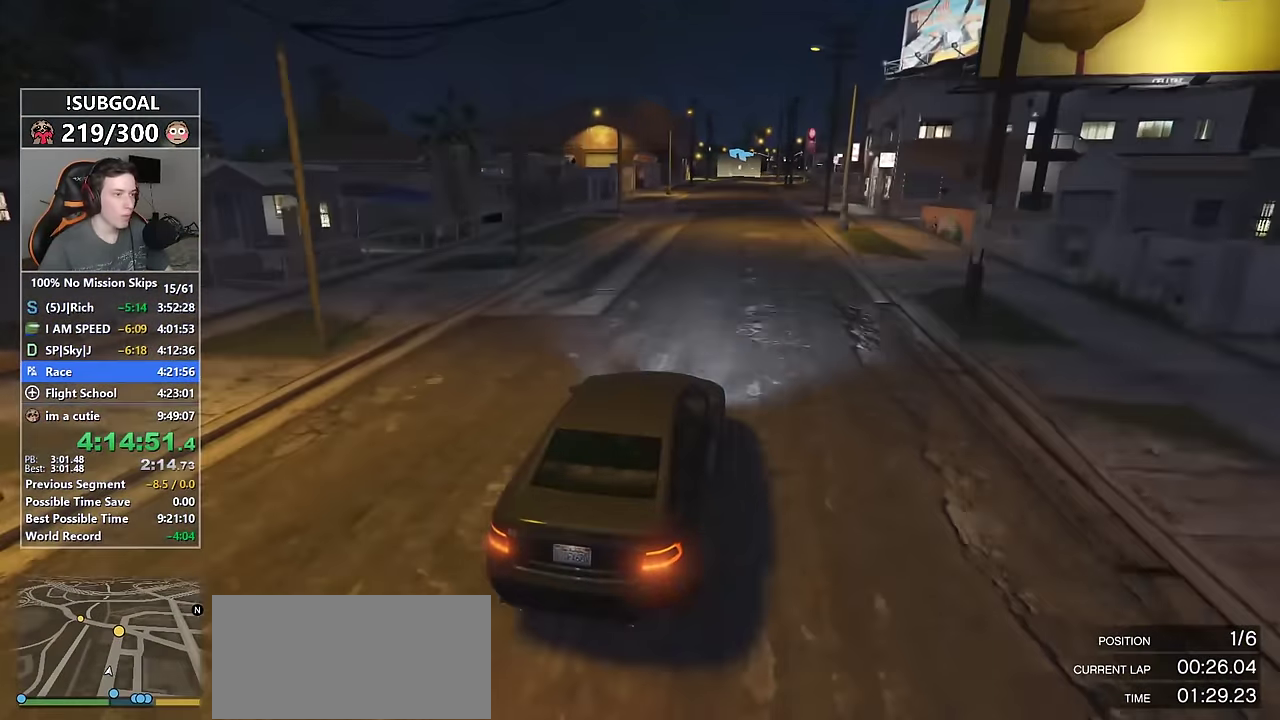
{"keys": ["w"], "mouse": [], "events": []}
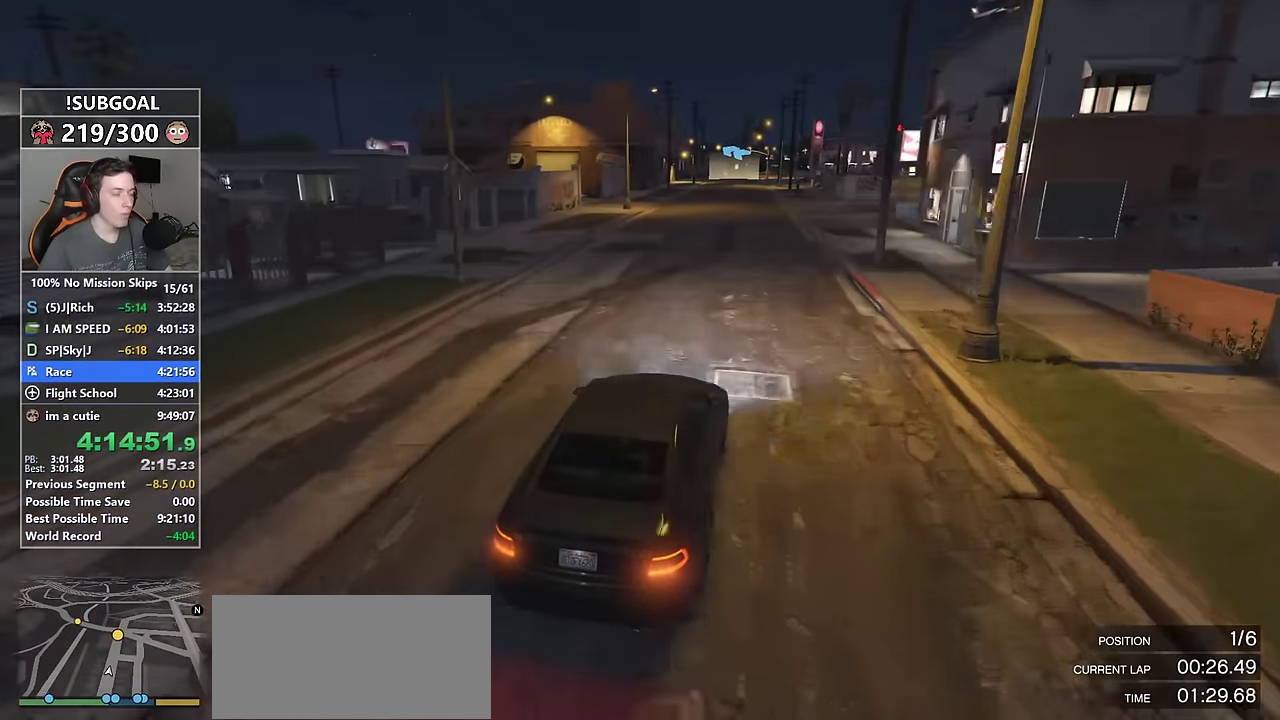
{"keys": ["w"], "mouse": [], "events": []}
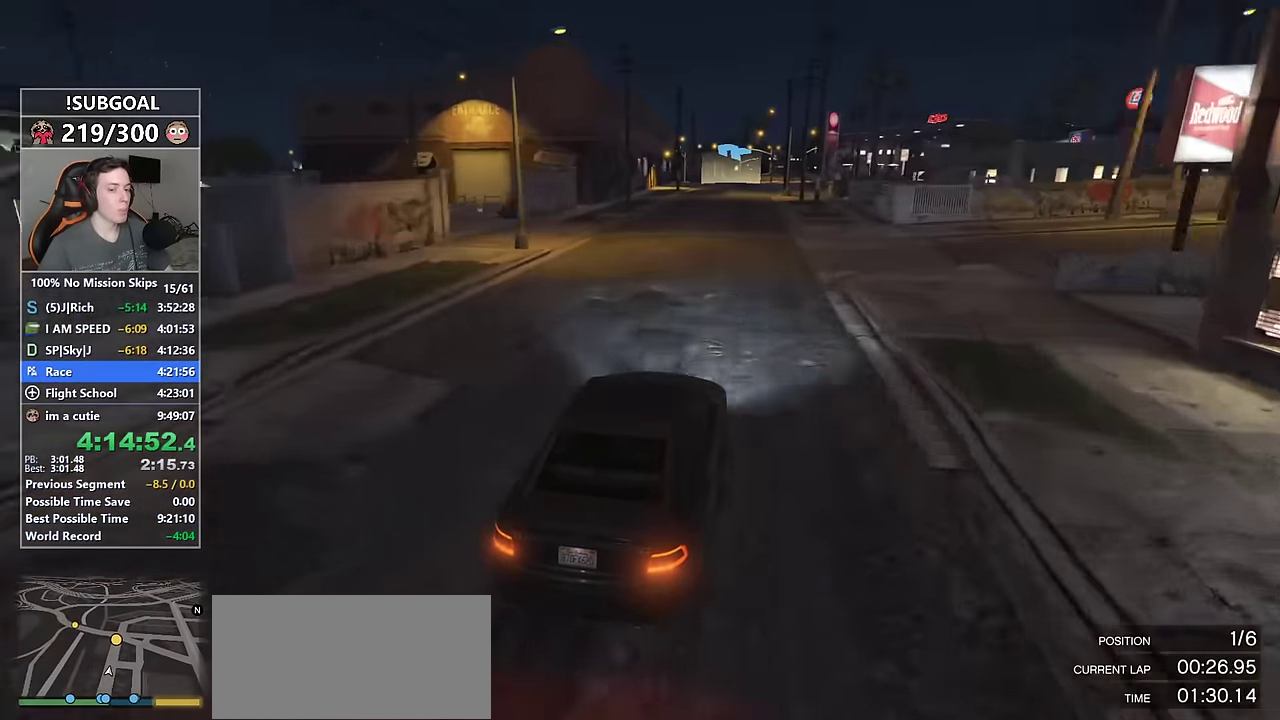
{"keys": ["w"], "mouse": [], "events": []}
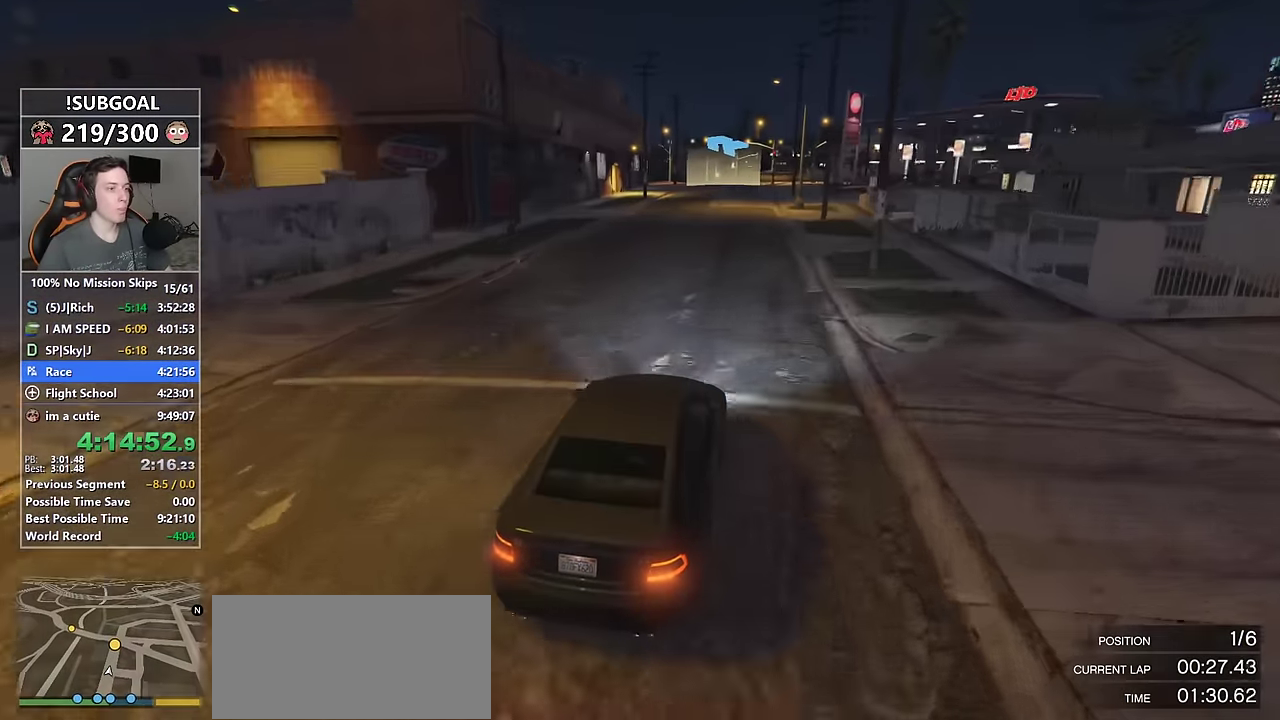
{"keys": ["w"], "mouse": [], "events": []}
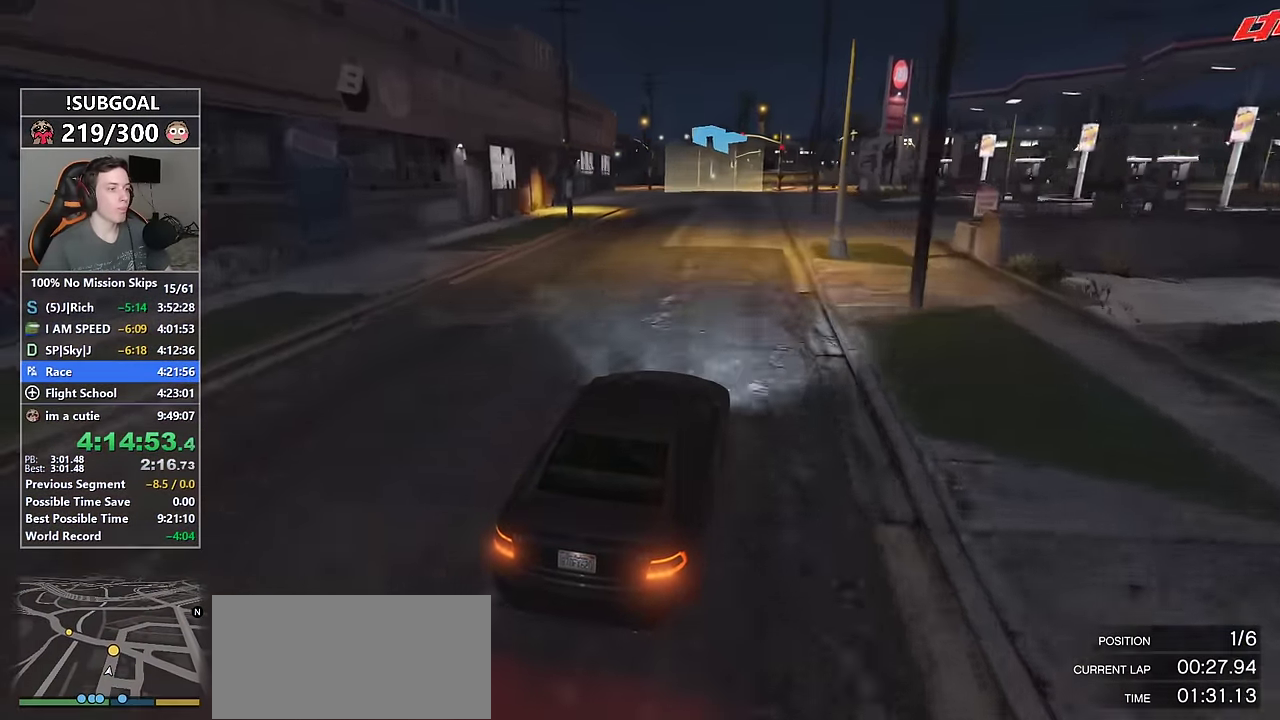
{"keys": ["w"], "mouse": [], "events": [[350, "a", "down"], [484, "a", "up"]]}
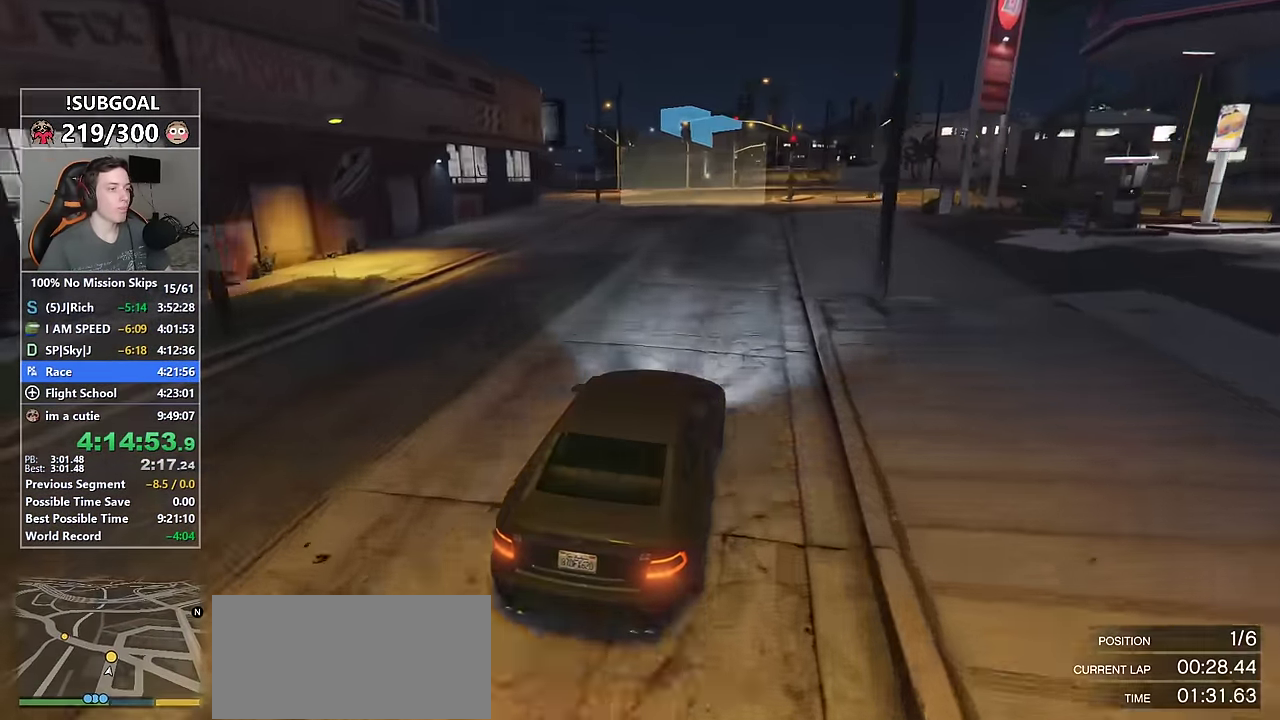
{"keys": ["a", "w"], "mouse": [], "events": [[84, "a", "down"], [134, "a", "up"], [217, "a", "down"]]}
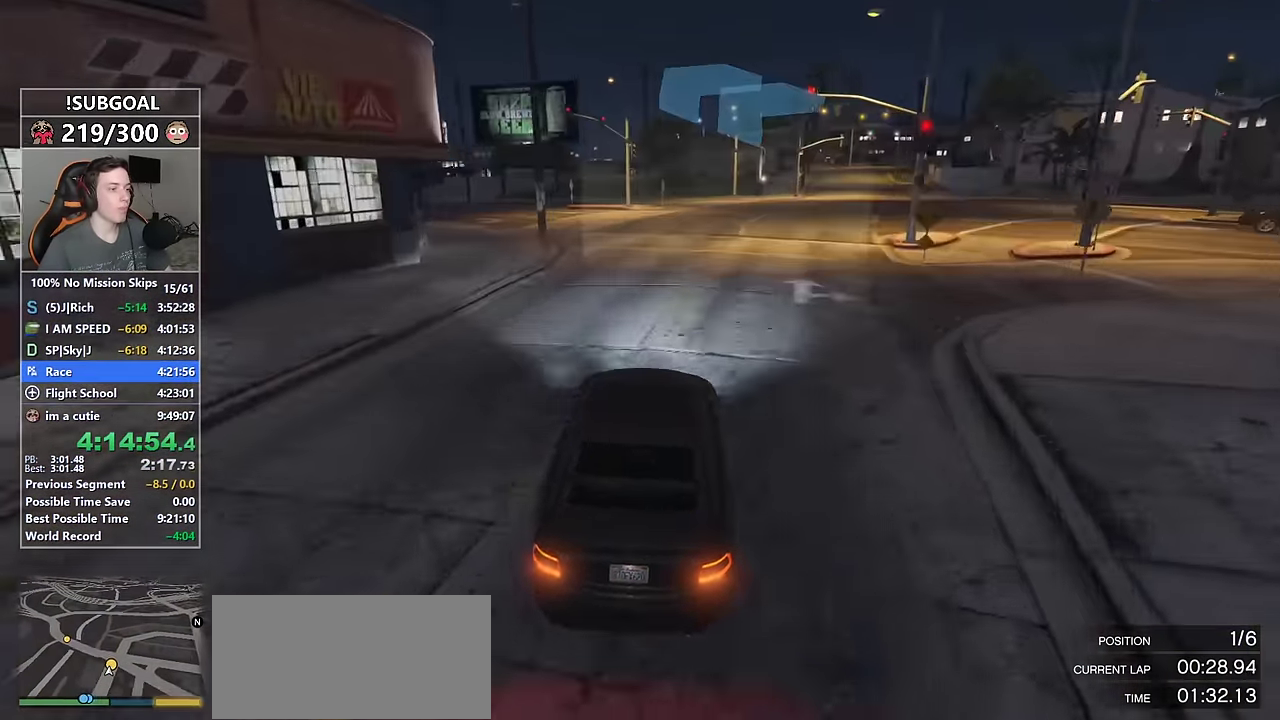
{"keys": ["a", "s", "w"], "mouse": [], "events": [[100, "mouse_mb5", "down"], [200, "mouse_mb5", "up"], [234, "mouse_mb5", "down"], [334, "mouse_mb5", "up"], [467, "s", "down"]]}
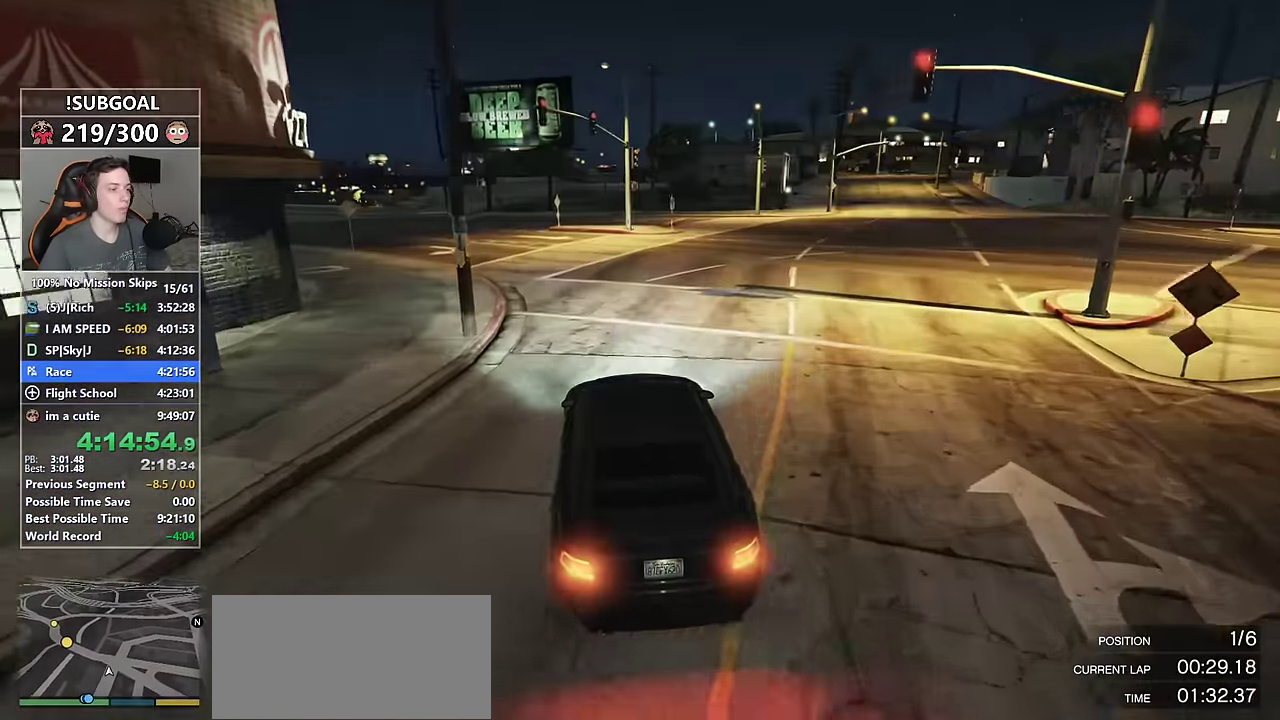
{"keys": ["a", "w"], "mouse": [], "events": [[17, "mouse_mb5", "down"], [117, "a", "up"], [117, "mouse_mb5", "up"], [167, "mouse_mb5", "down"], [167, "s", "up"], [250, "a", "down"], [250, "mouse_mb5", "up"], [350, "a", "up"], [450, "a", "down"]]}
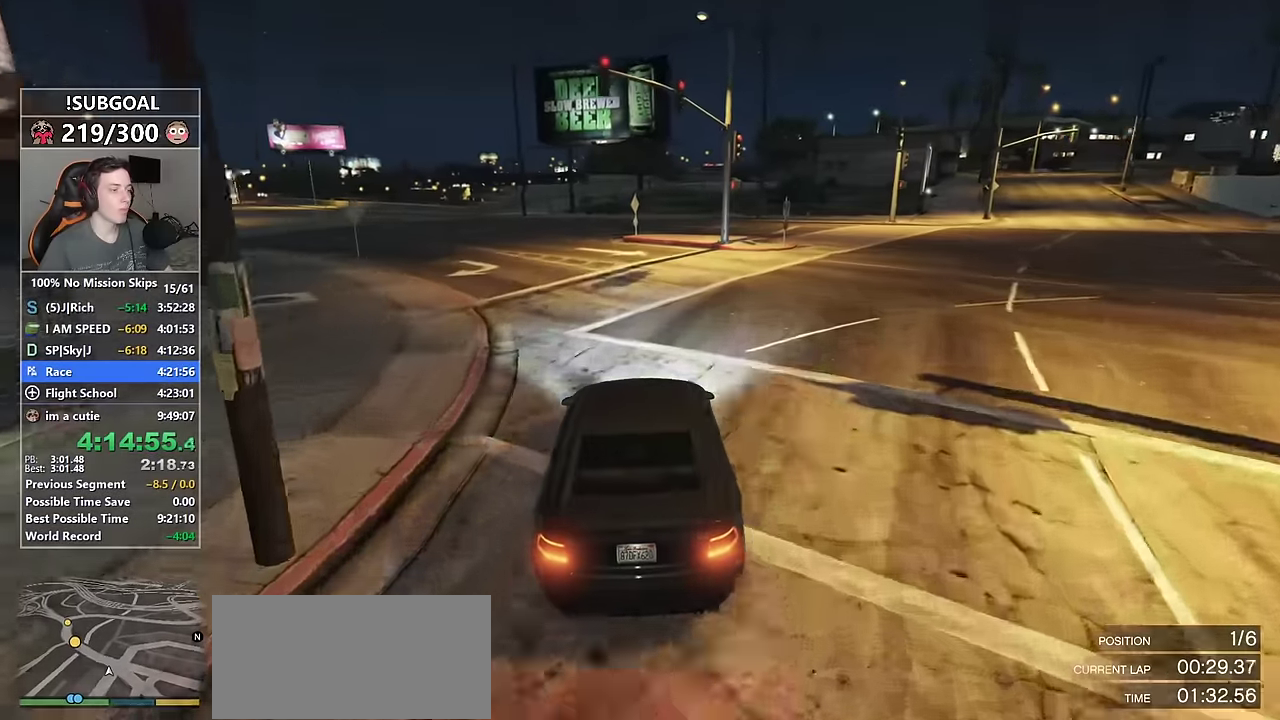
{"keys": ["w"], "mouse": [], "events": [[84, "a", "up"], [134, "a", "down"], [267, "a", "up"], [317, "a", "down"], [417, "a", "up"]]}
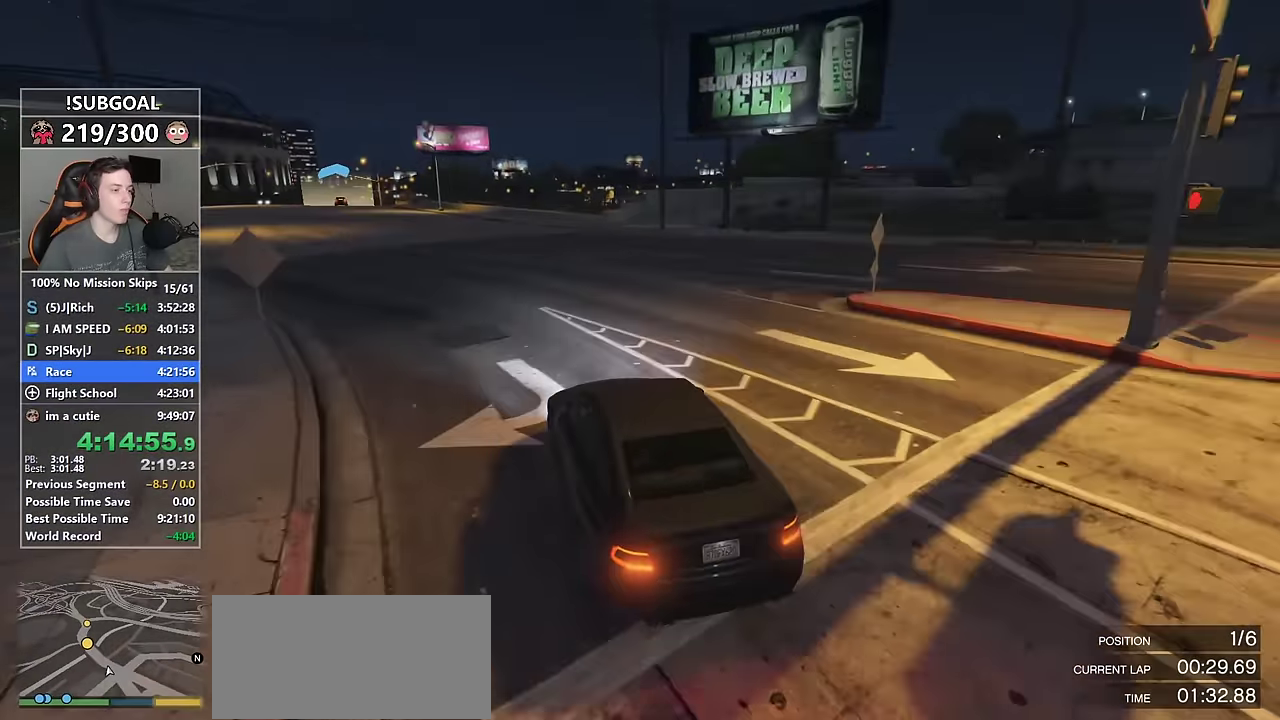
{"keys": ["s", "w"], "mouse": ["mb5"], "events": [[100, "a", "down"], [334, "s", "down"], [384, "mouse_mb5", "down"], [467, "a", "up"]]}
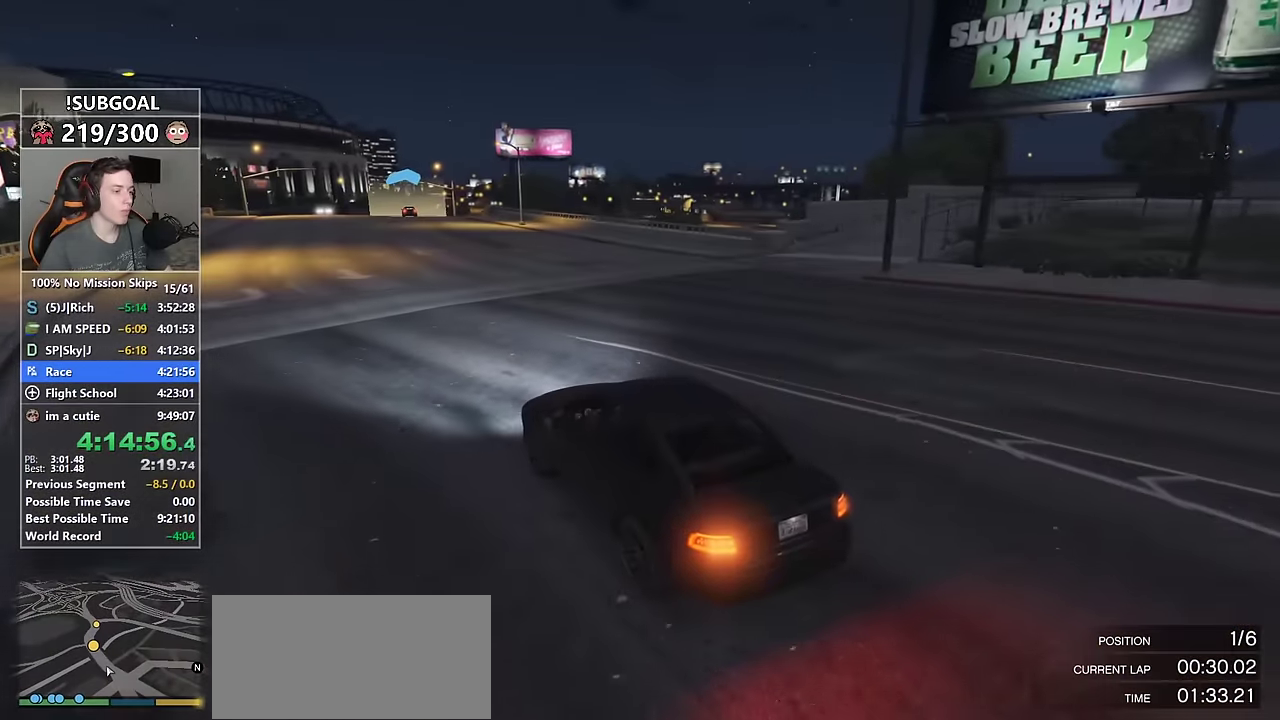
{"keys": ["w"], "mouse": [], "events": [[17, "mouse_mb5", "up"], [167, "mouse_mb5", "down"], [167, "s", "up"], [250, "d", "down"], [250, "mouse_mb5", "up"], [400, "d", "up"]]}
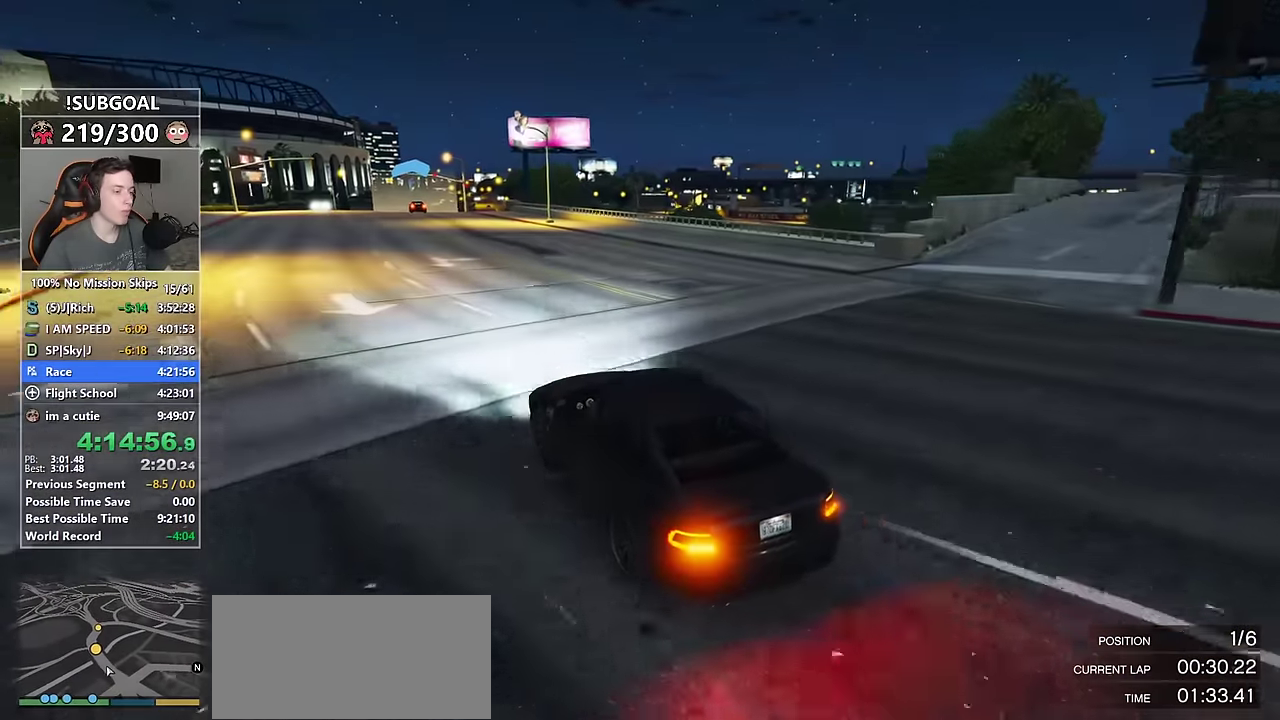
{"keys": ["w"], "mouse": [], "events": [[34, "a", "down"], [134, "a", "up"], [417, "a", "down"], [500, "a", "up"]]}
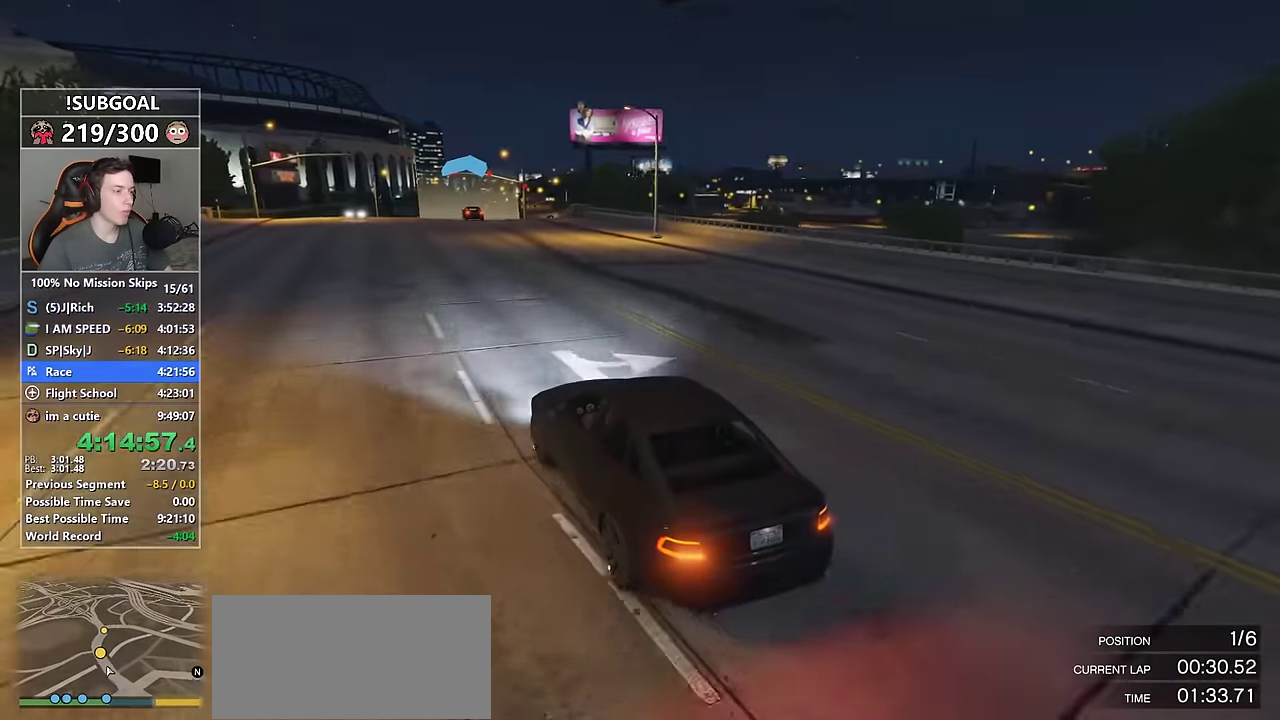
{"keys": ["w"], "mouse": [], "events": [[284, "d", "down"], [417, "d", "up"]]}
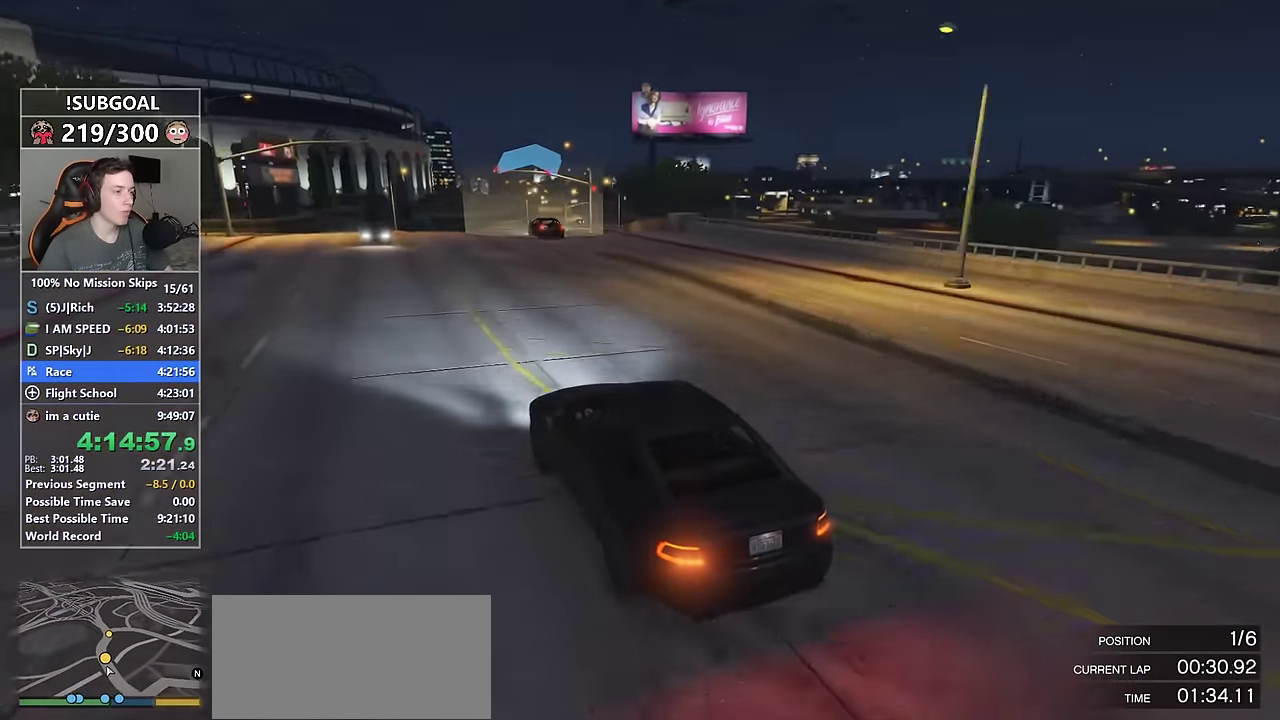
{"keys": ["d", "w"], "mouse": [], "events": [[250, "d", "down"], [350, "d", "up"], [434, "d", "down"]]}
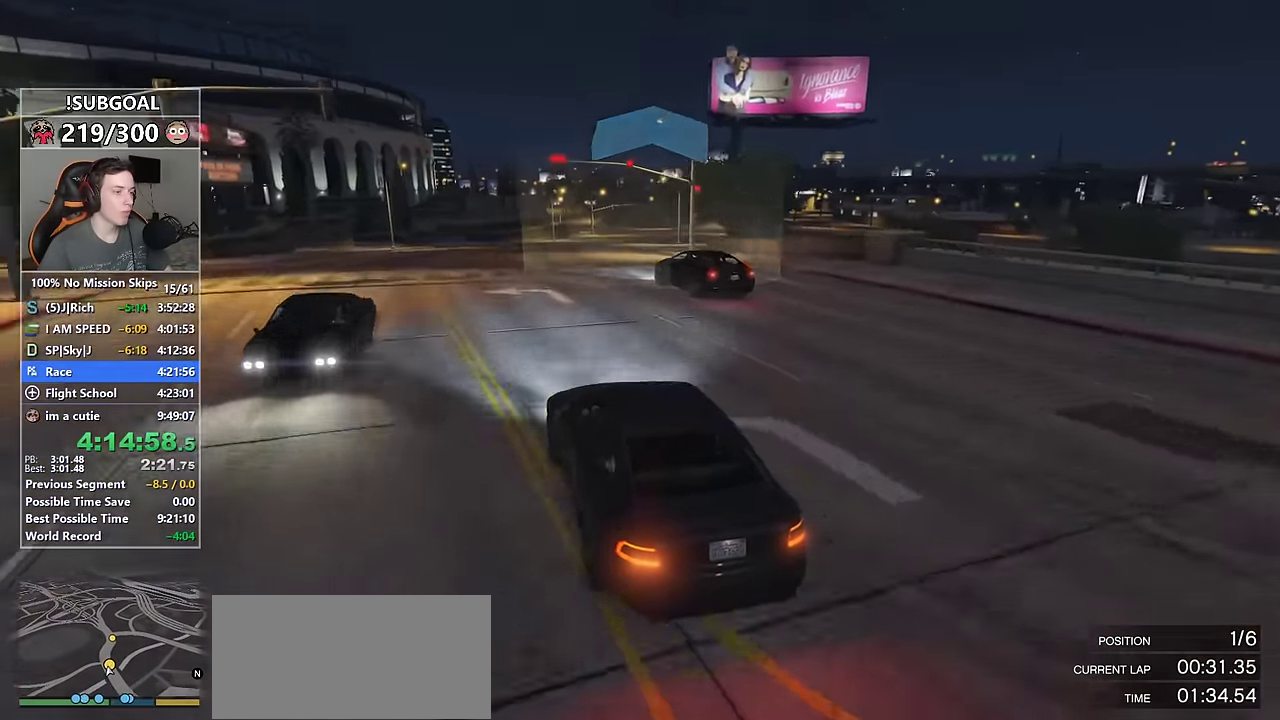
{"keys": ["w"], "mouse": [], "events": [[267, "mouse_mb5", "down"], [367, "mouse_mb5", "up"], [417, "mouse_mb5", "down"], [483, "mouse_mb5", "up"], [500, "d", "up"]]}